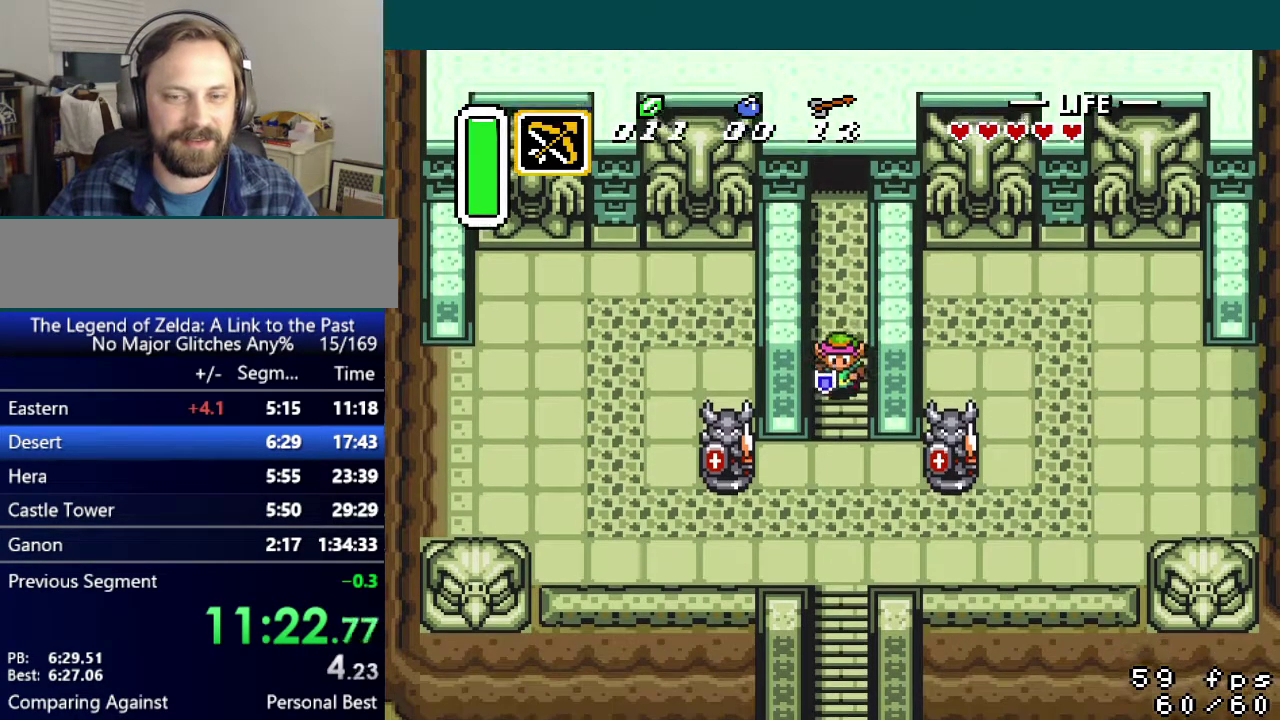
Gameplay with a controller (Nintendo layout); each line is a JSON object with the inputs held at the frame after it. "events" lists button and stick changes between this image and that frame as [ms after this image, input, new state], when the widget could be followed in between. Not read: L3 R3.
{"buttons": ["DPAD_DOWN"], "events": []}
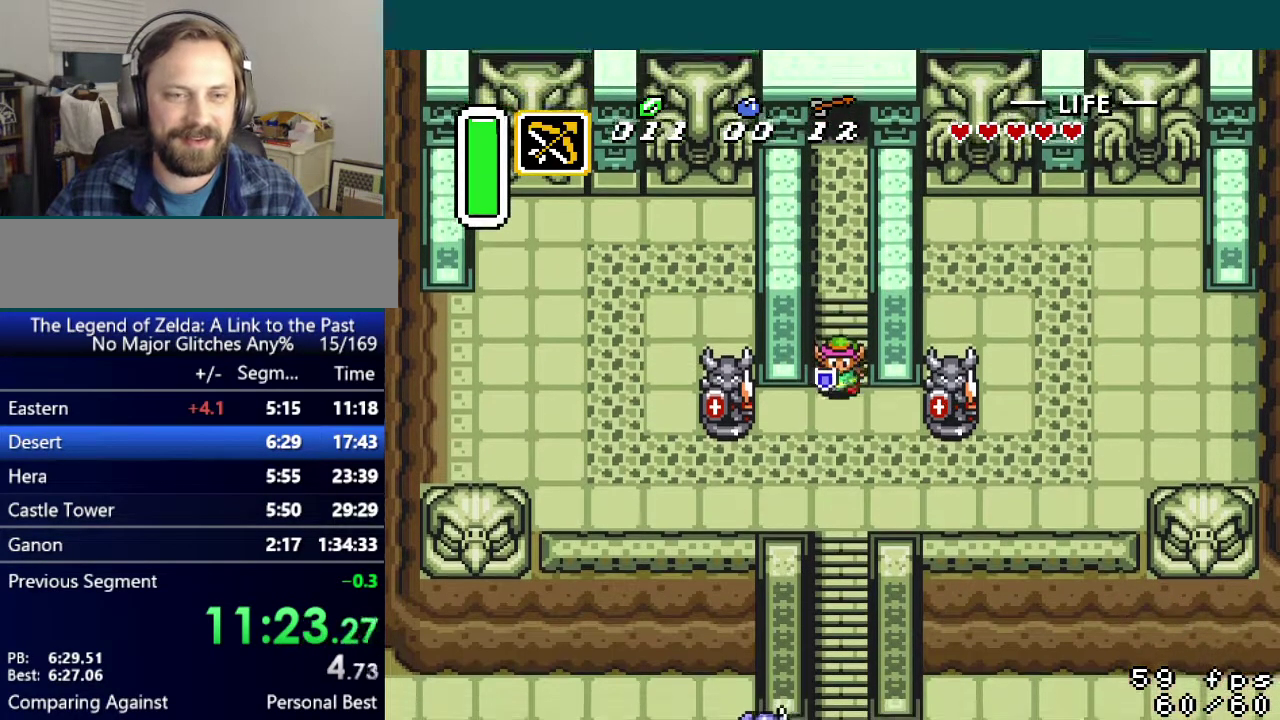
{"buttons": ["DPAD_LEFT"], "events": [[351, "DPAD_LEFT", "down"], [401, "DPAD_DOWN", "up"]]}
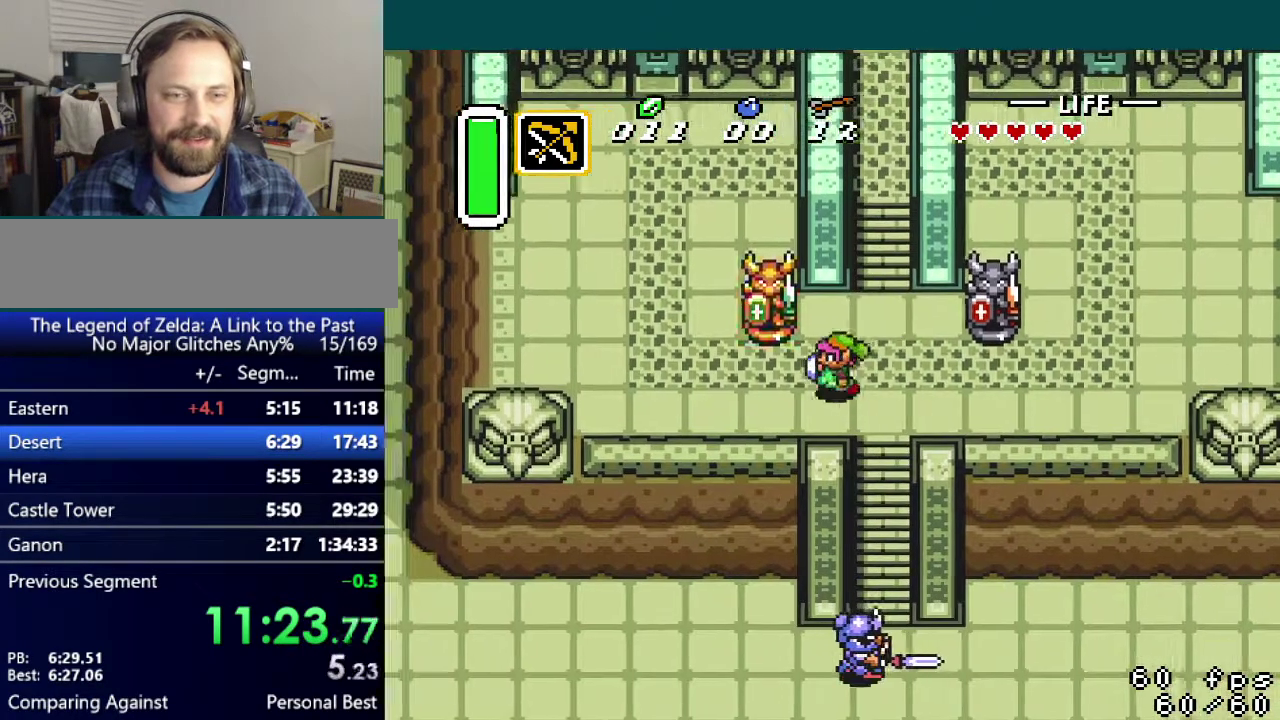
{"buttons": ["DPAD_LEFT"], "events": [[417, "DPAD_UP", "down"], [500, "DPAD_UP", "up"]]}
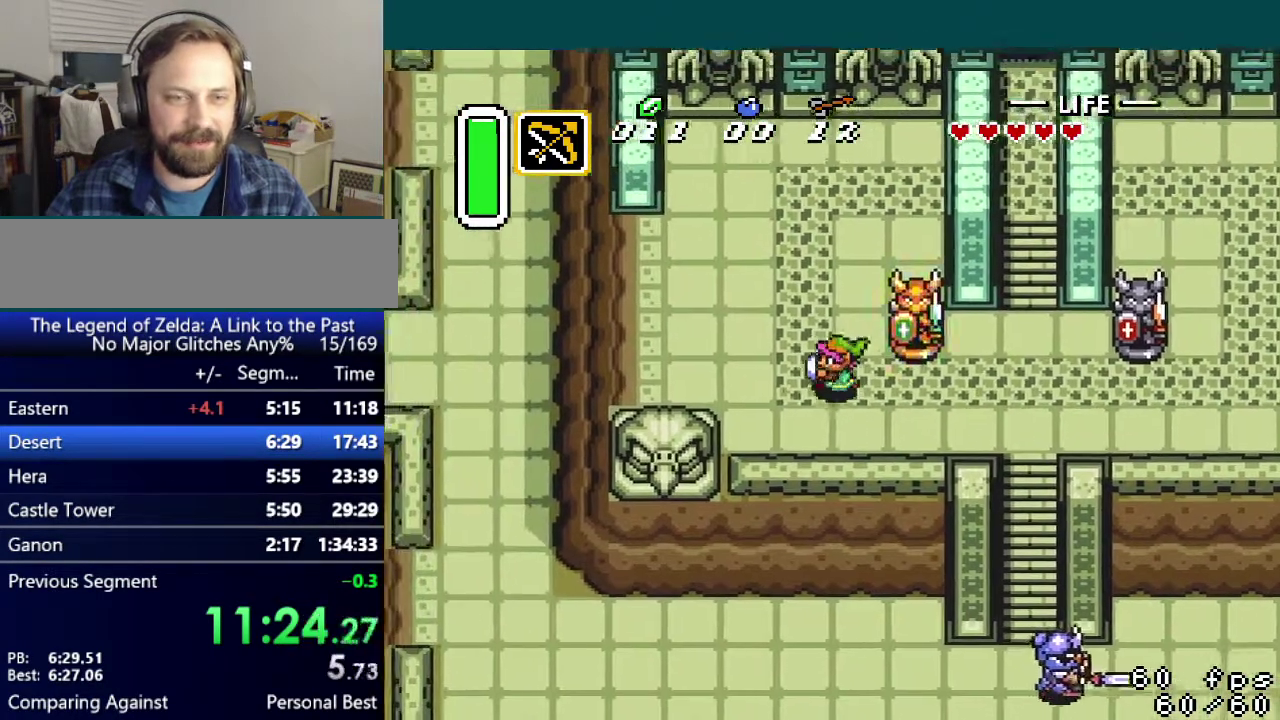
{"buttons": ["DPAD_LEFT"], "events": []}
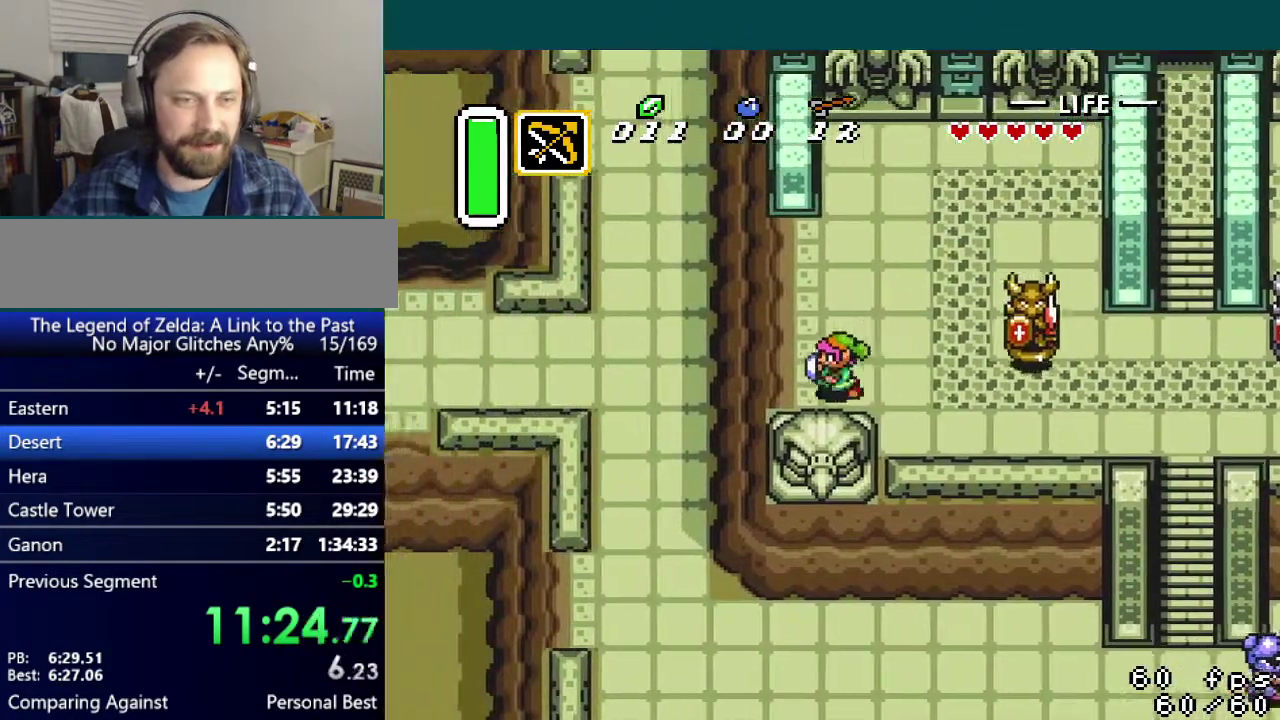
{"buttons": ["DPAD_LEFT"], "events": []}
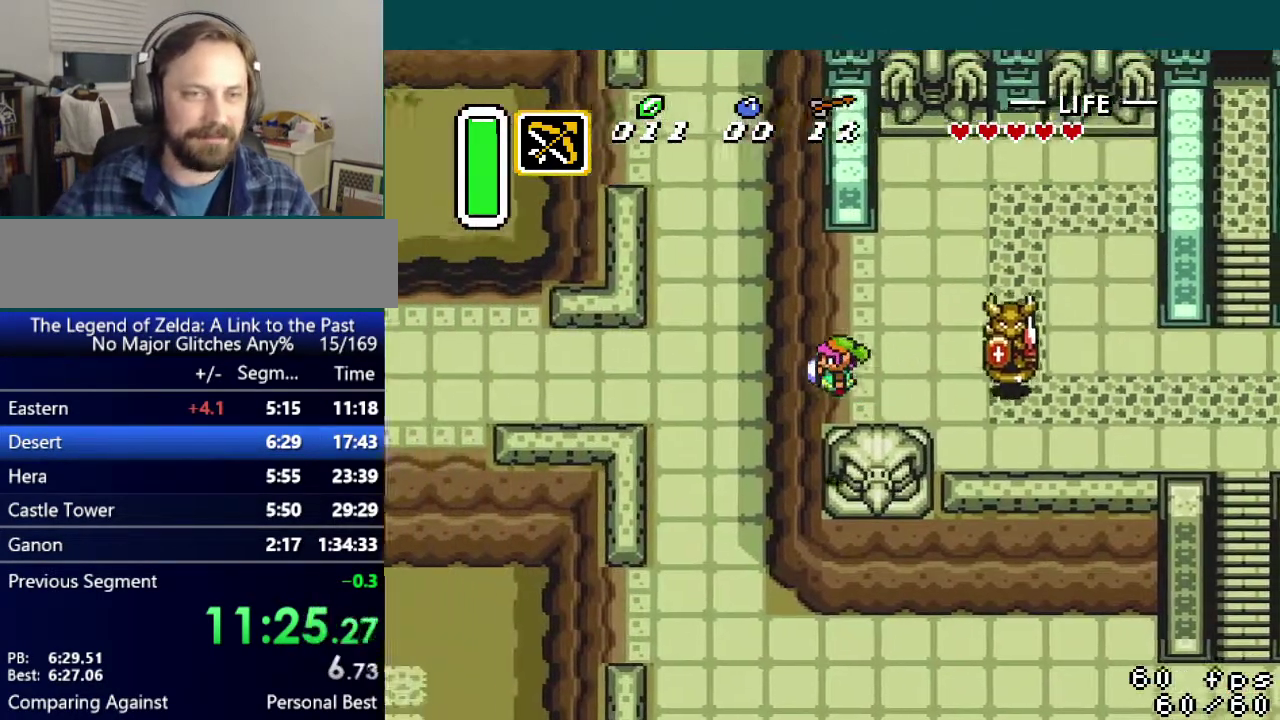
{"buttons": ["DPAD_LEFT"], "events": []}
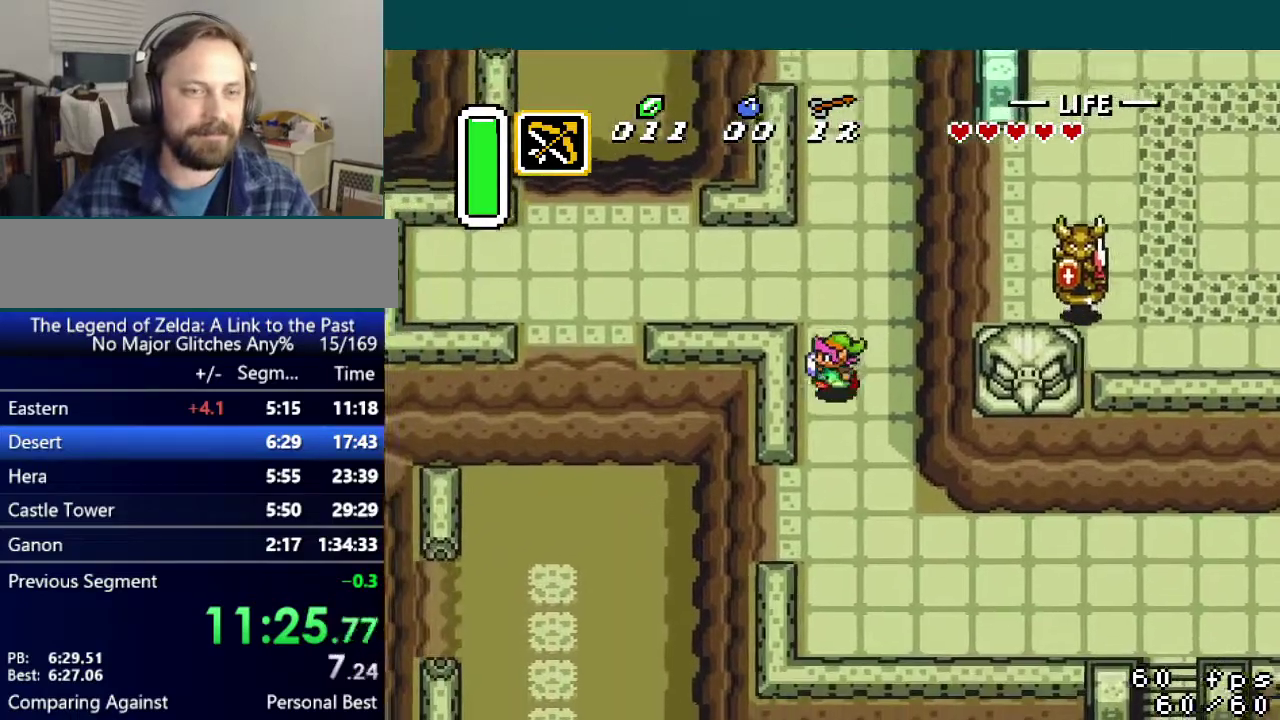
{"buttons": ["DPAD_DOWN", "DPAD_LEFT"], "events": [[250, "DPAD_DOWN", "down"]]}
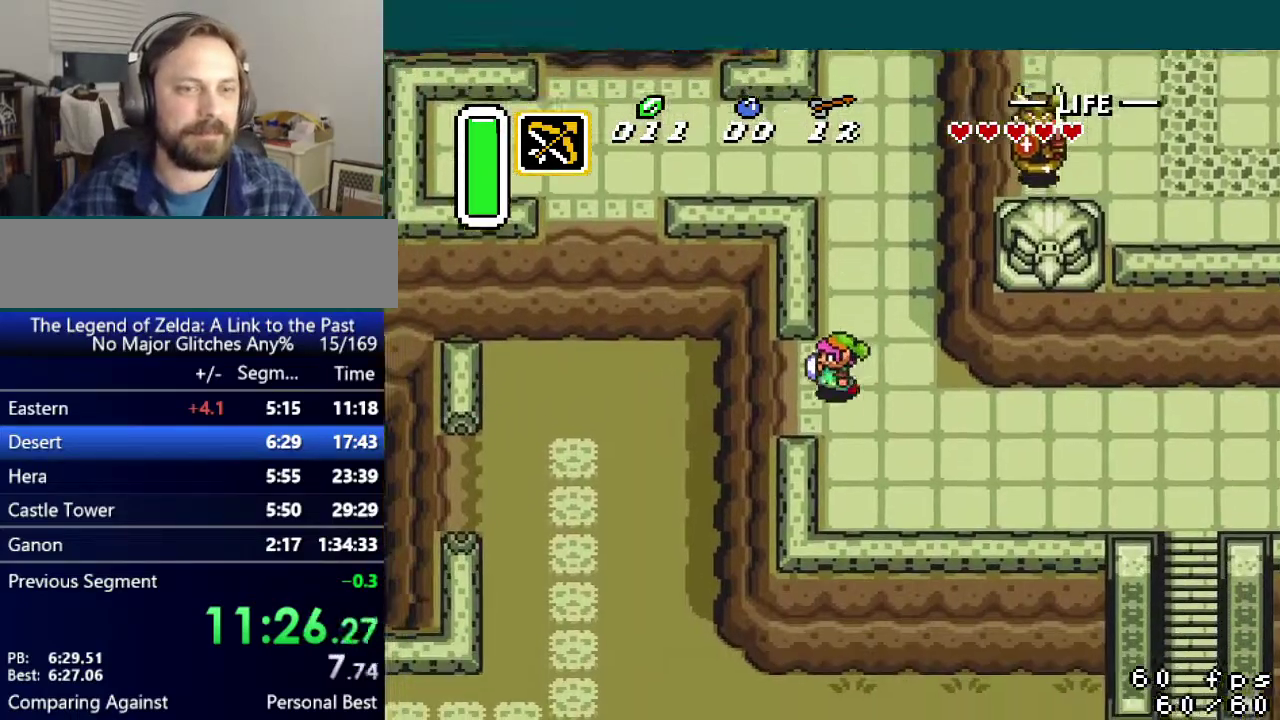
{"buttons": ["DPAD_DOWN", "DPAD_LEFT"], "events": []}
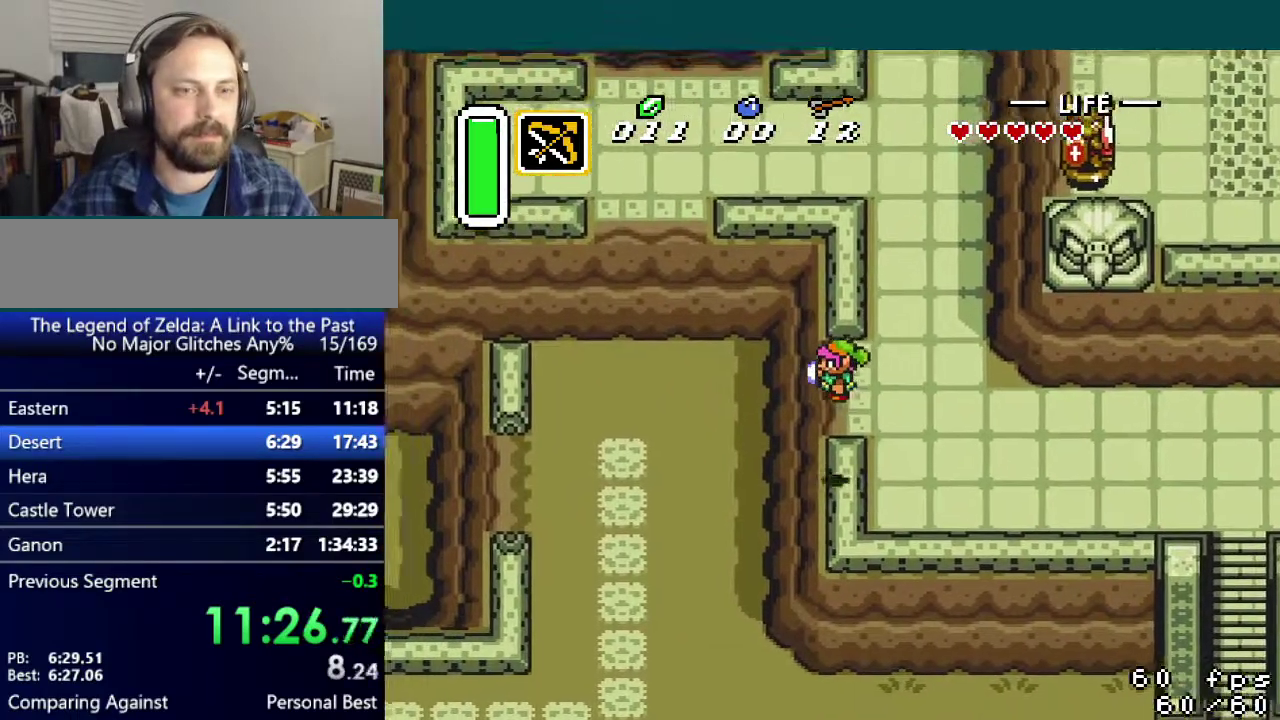
{"buttons": ["DPAD_LEFT"], "events": [[117, "DPAD_DOWN", "up"]]}
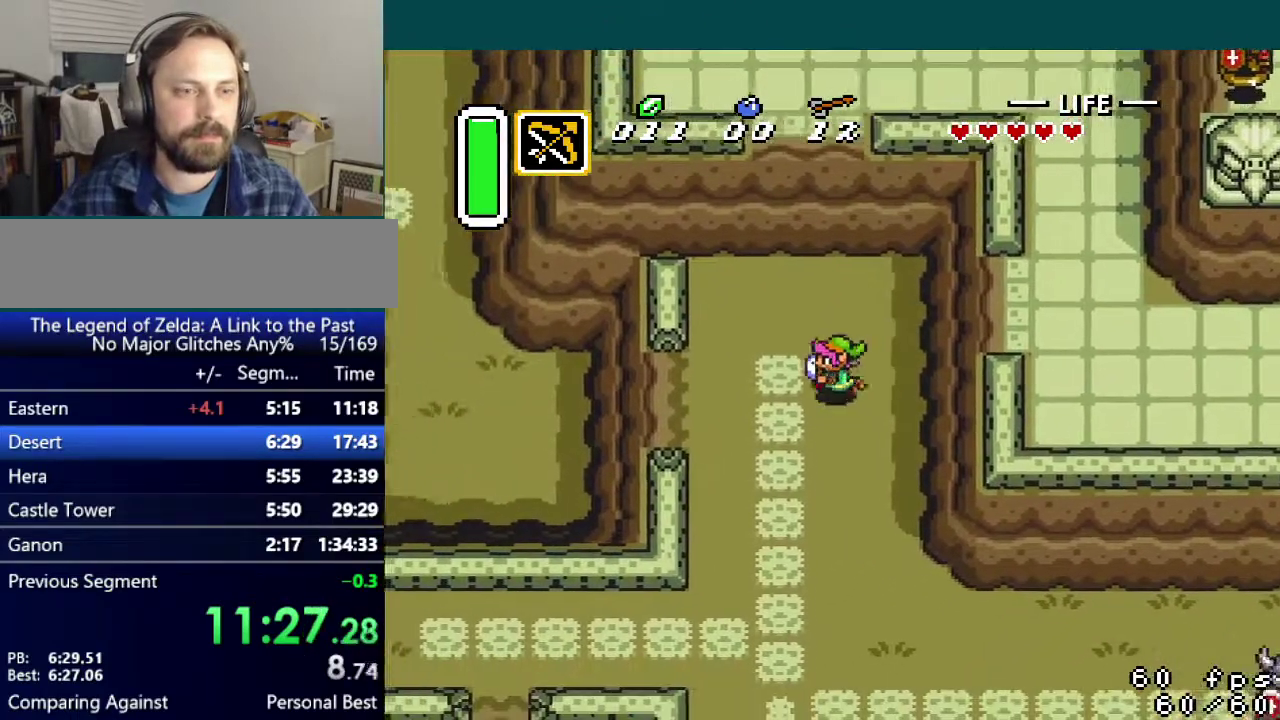
{"buttons": ["DPAD_LEFT"], "events": []}
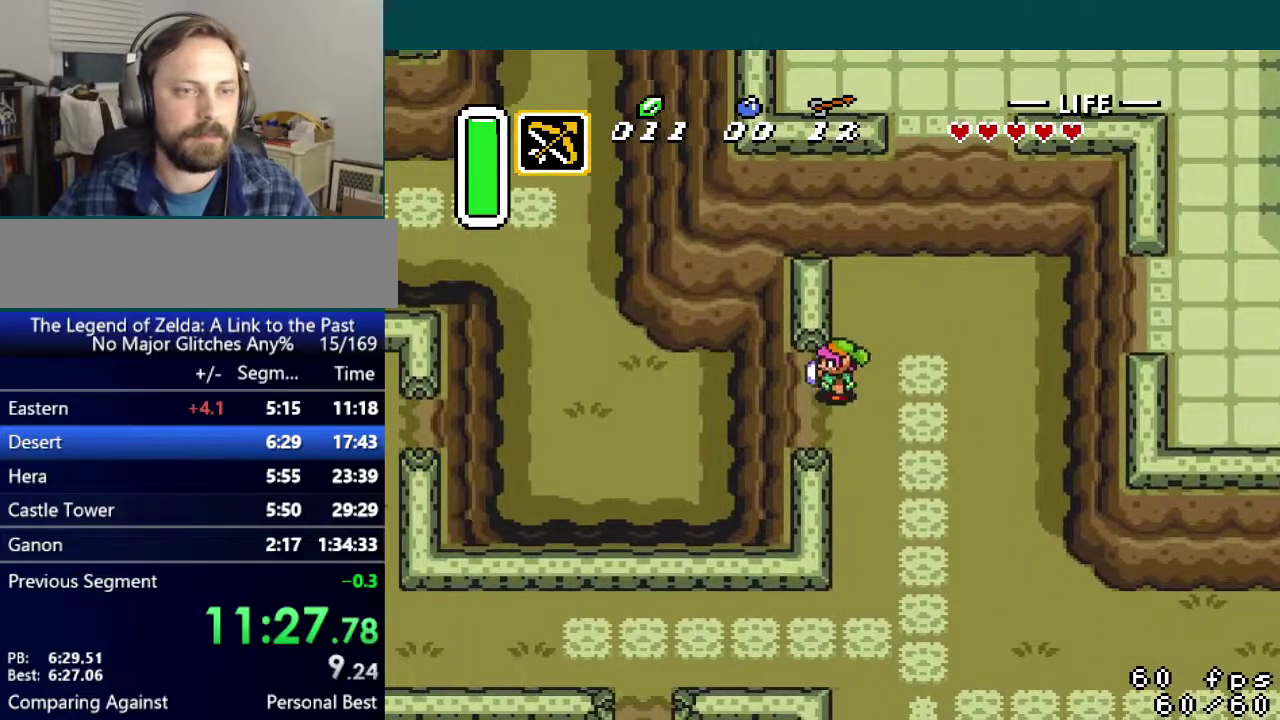
{"buttons": ["DPAD_LEFT"], "events": []}
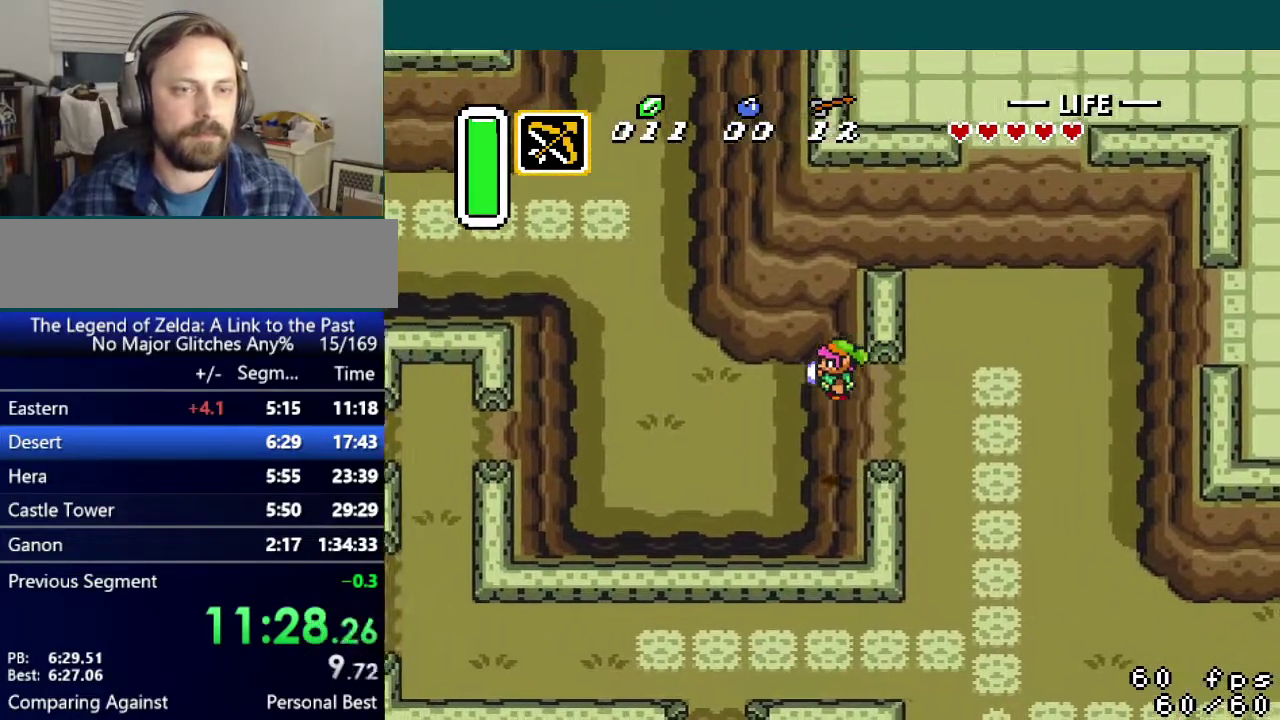
{"buttons": ["DPAD_UP", "DPAD_LEFT"], "events": [[167, "DPAD_UP", "down"]]}
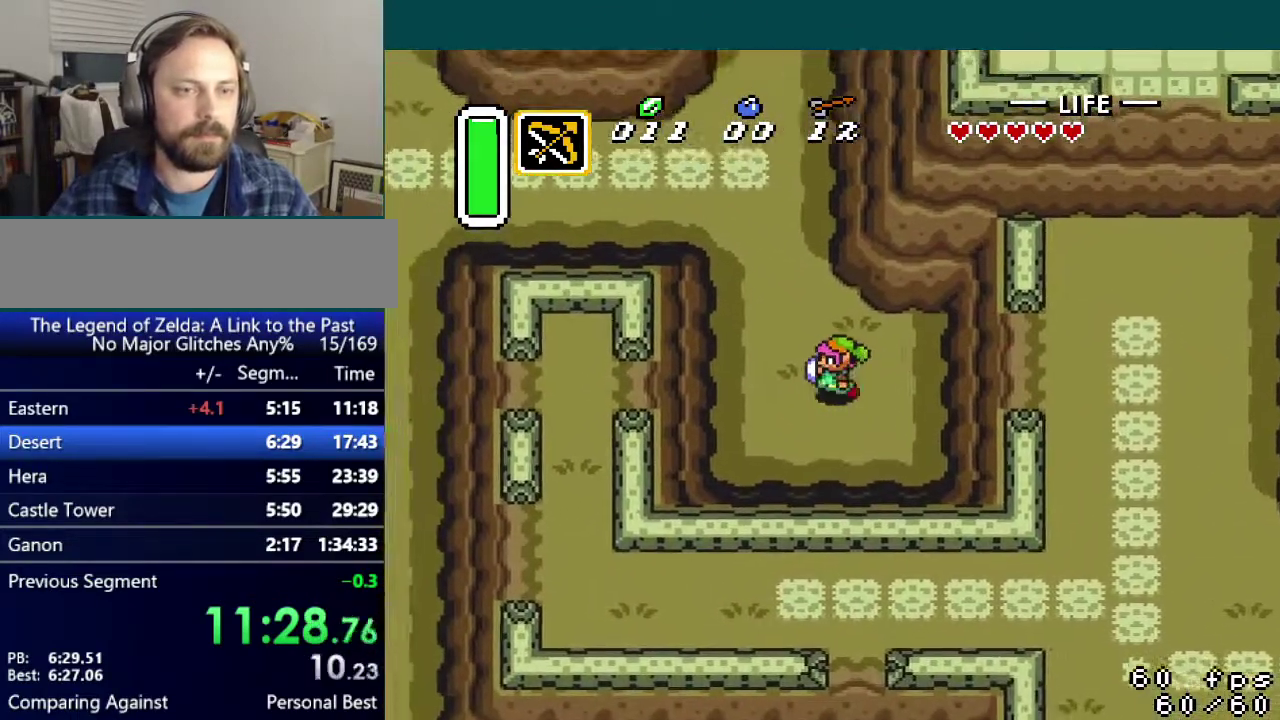
{"buttons": ["DPAD_UP", "DPAD_LEFT"], "events": []}
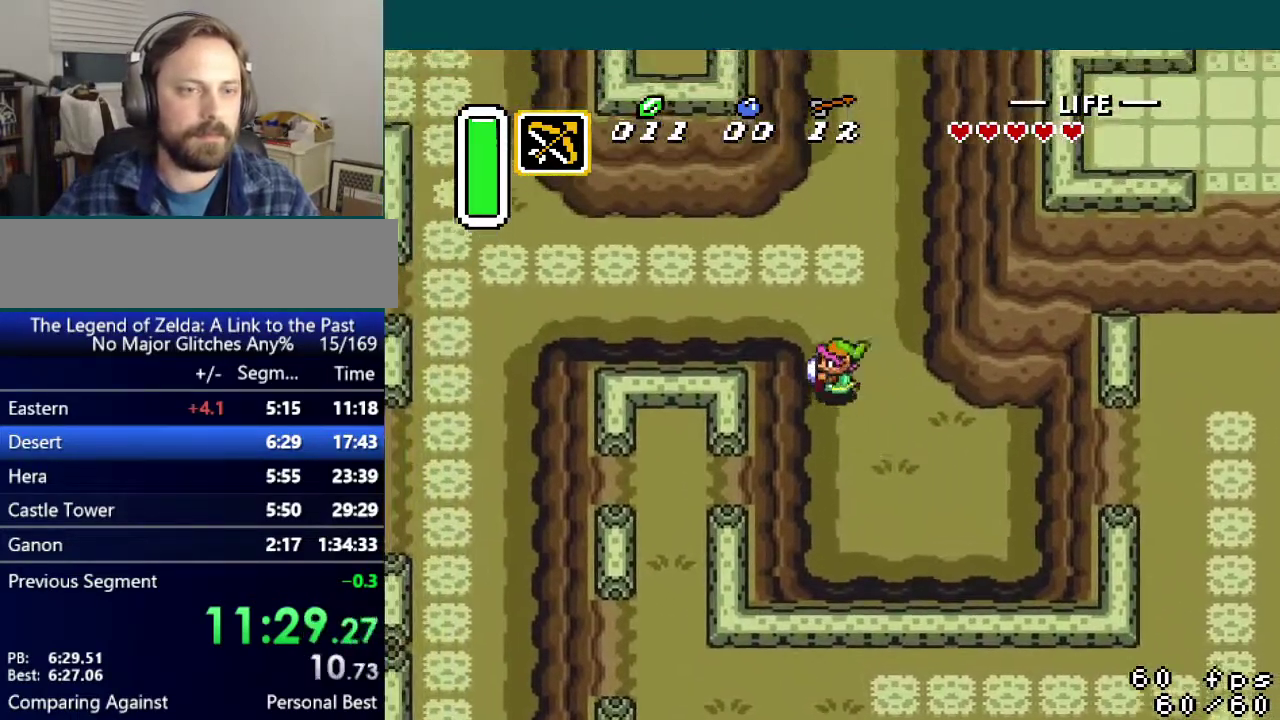
{"buttons": ["DPAD_LEFT"], "events": [[301, "DPAD_UP", "up"], [384, "DPAD_DOWN", "down"], [434, "DPAD_DOWN", "up"]]}
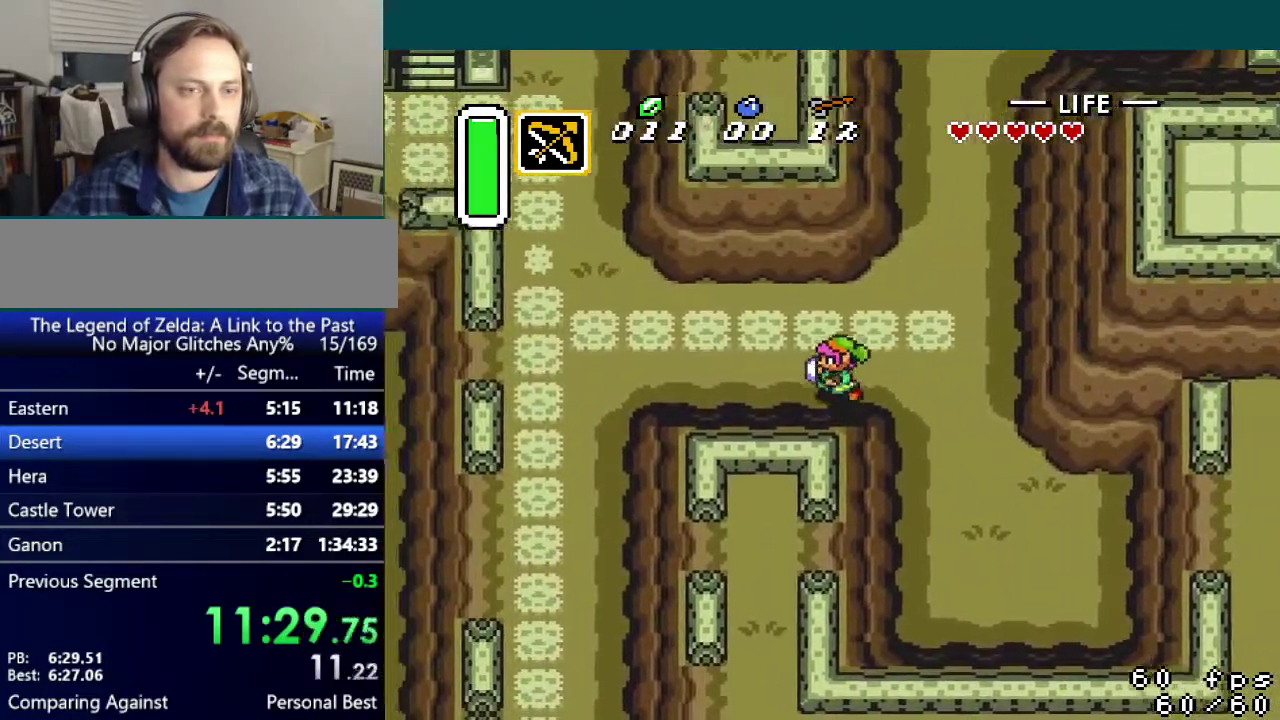
{"buttons": ["DPAD_DOWN", "DPAD_LEFT"], "events": [[117, "DPAD_DOWN", "down"], [183, "DPAD_DOWN", "up"], [367, "DPAD_DOWN", "down"], [434, "DPAD_DOWN", "up"], [500, "DPAD_DOWN", "down"]]}
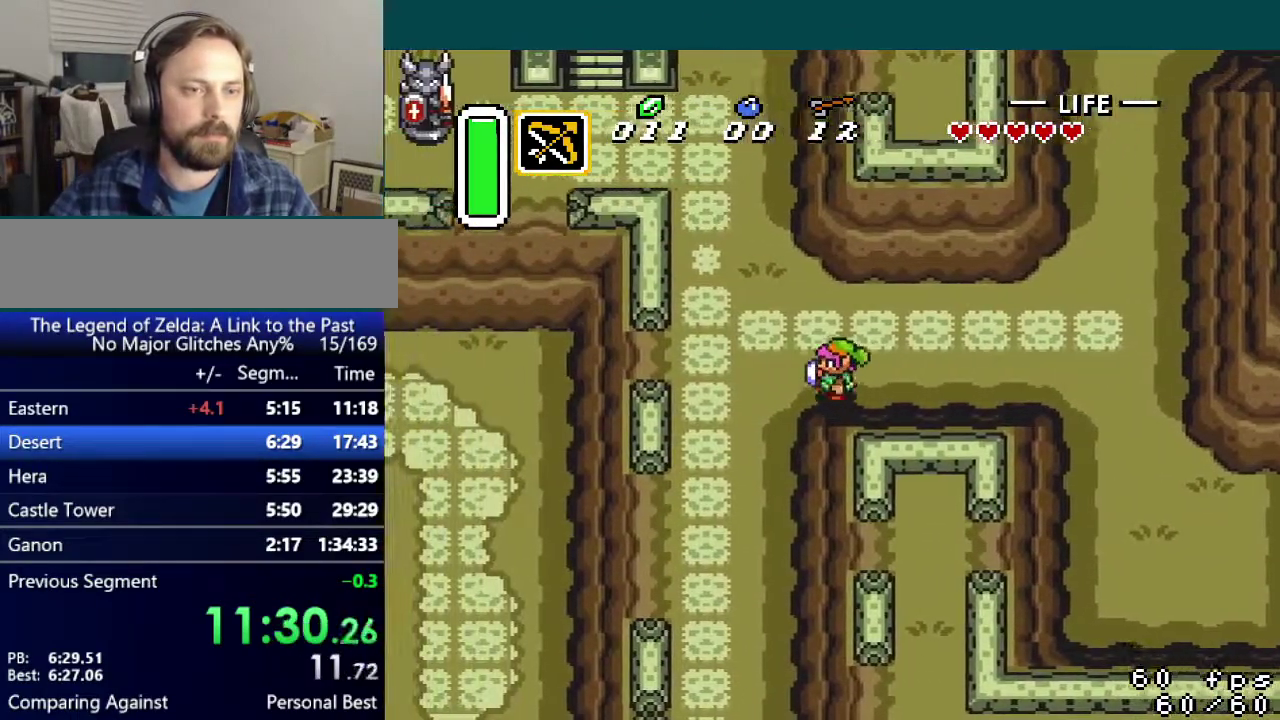
{"buttons": ["DPAD_DOWN", "DPAD_LEFT"], "events": [[50, "DPAD_DOWN", "up"], [100, "DPAD_DOWN", "down"]]}
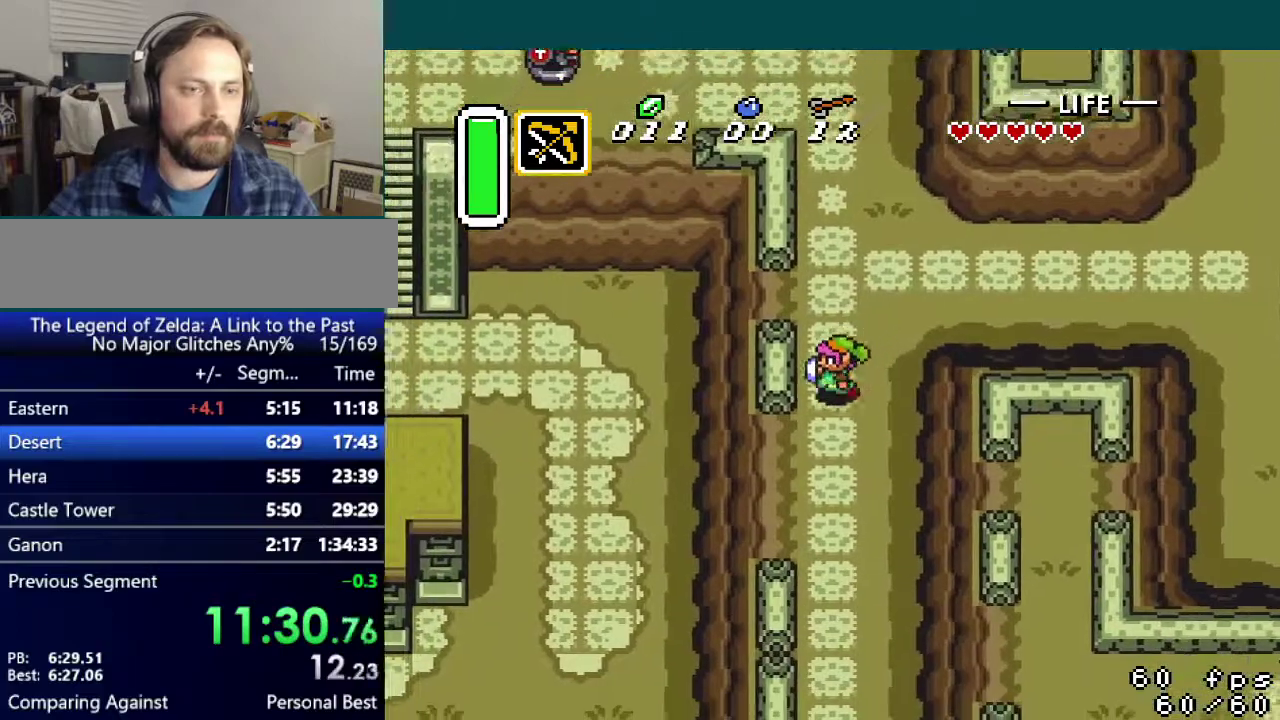
{"buttons": ["DPAD_DOWN", "DPAD_LEFT"], "events": [[400, "DPAD_DOWN", "up"], [484, "DPAD_DOWN", "down"]]}
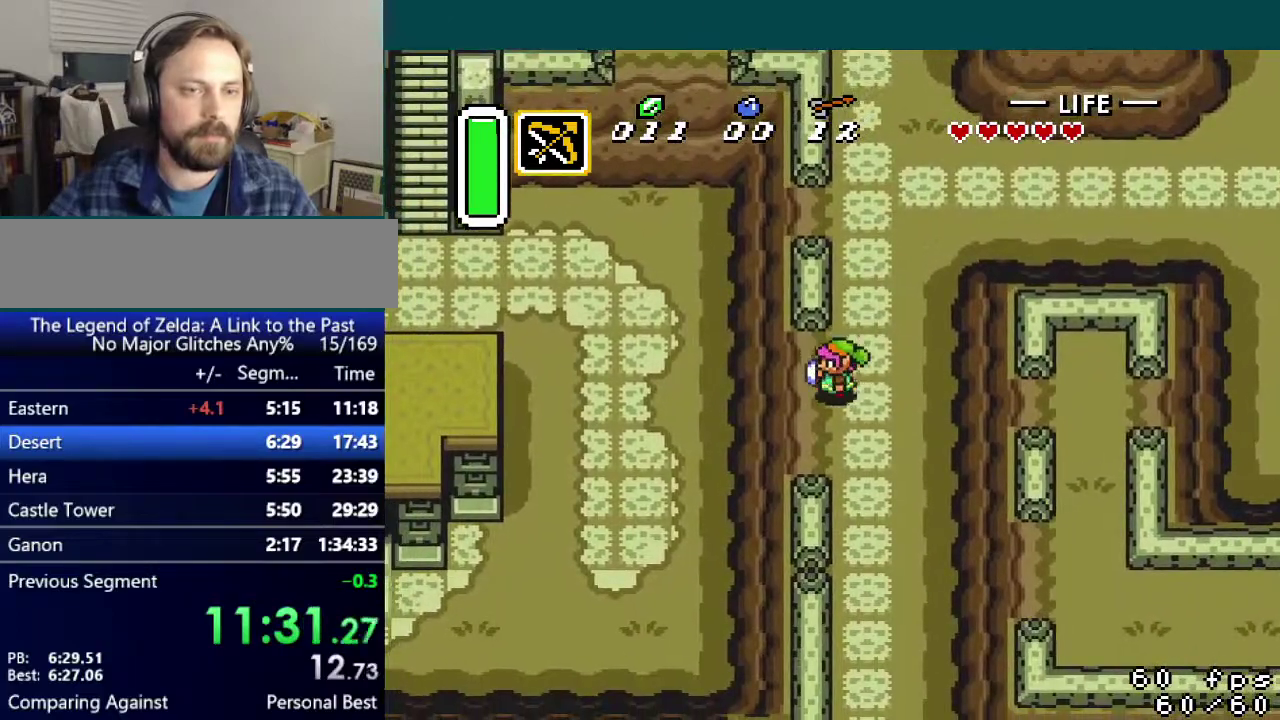
{"buttons": ["DPAD_DOWN", "DPAD_LEFT"], "events": []}
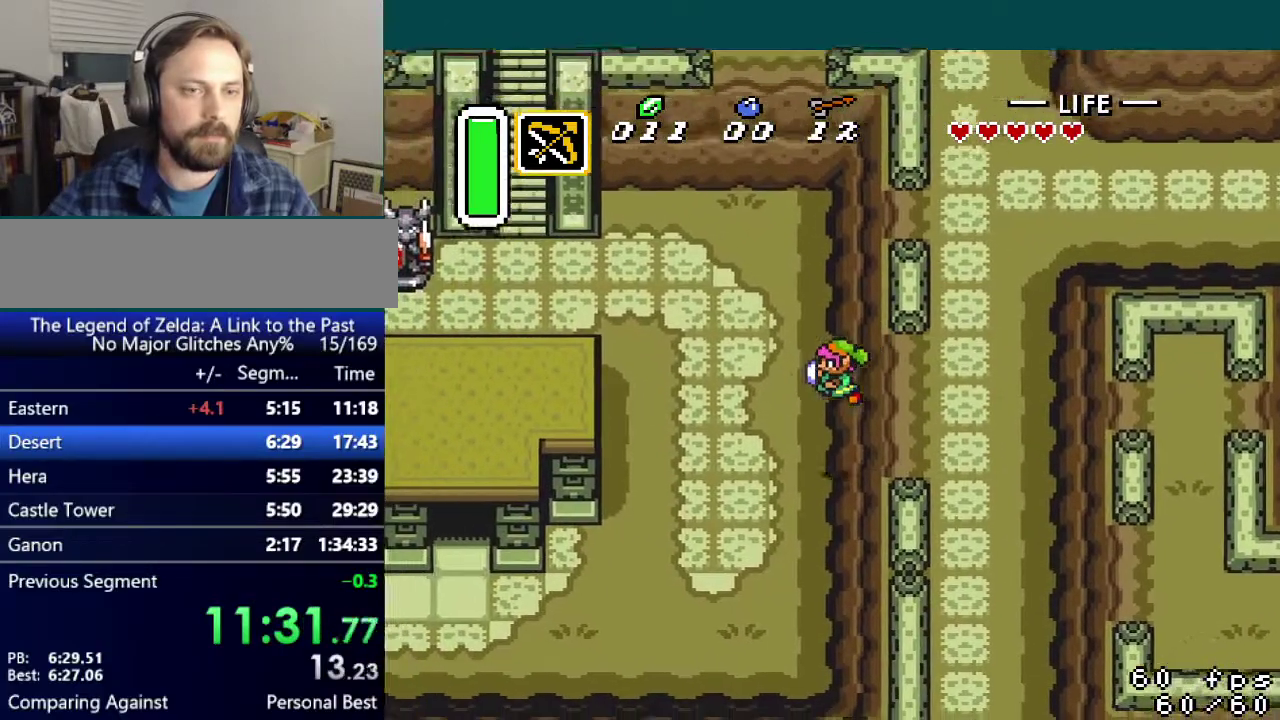
{"buttons": ["DPAD_DOWN", "DPAD_LEFT"], "events": []}
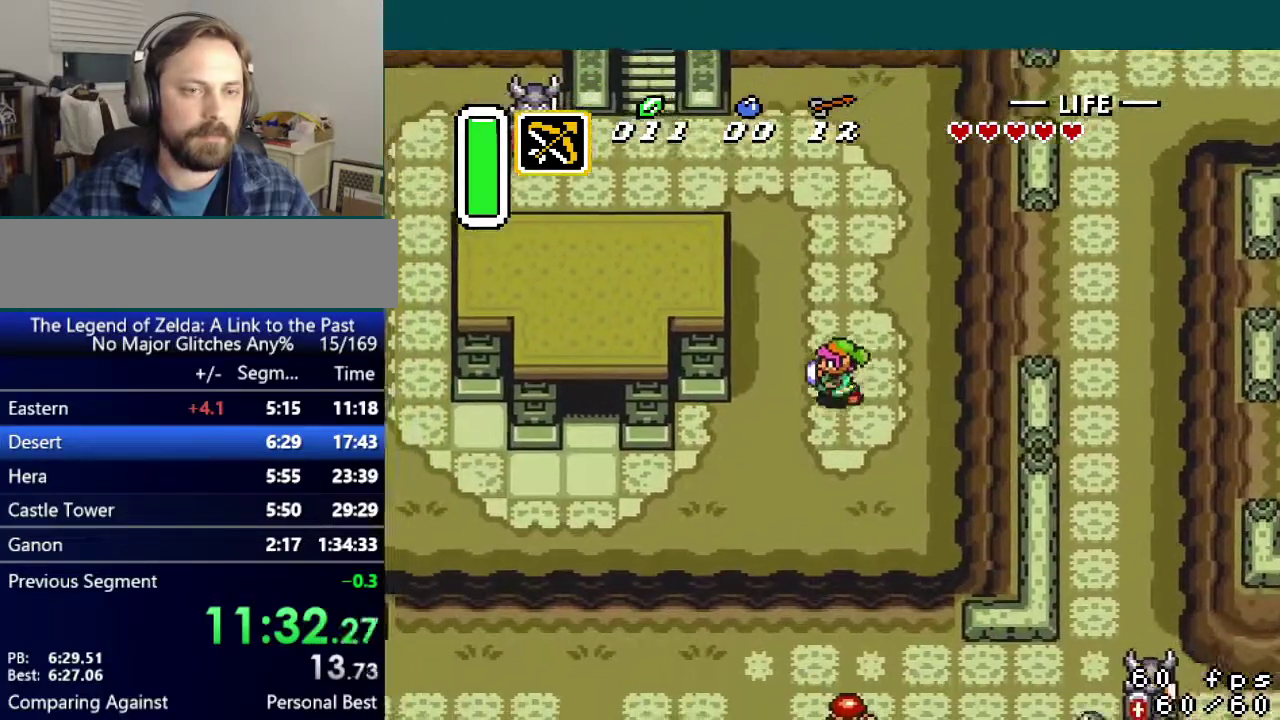
{"buttons": ["DPAD_DOWN", "DPAD_LEFT"], "events": []}
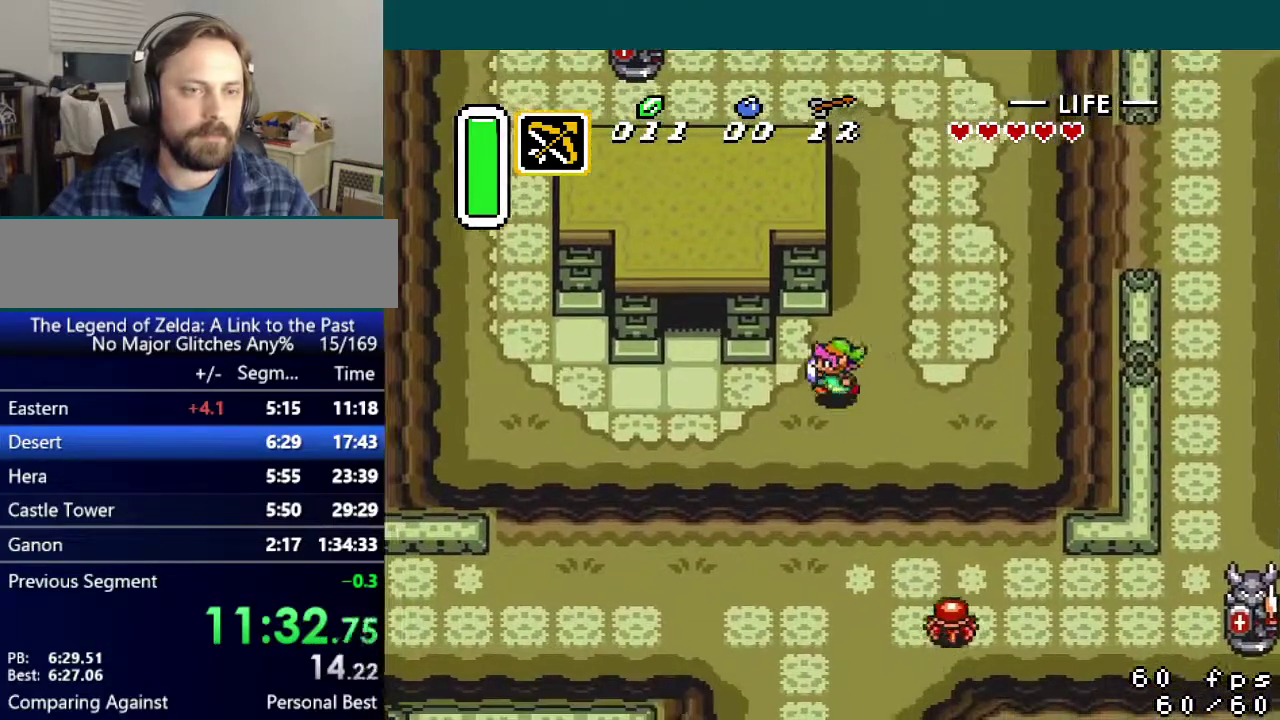
{"buttons": ["DPAD_UP"], "events": [[17, "DPAD_DOWN", "up"], [451, "DPAD_LEFT", "up"], [451, "DPAD_UP", "down"]]}
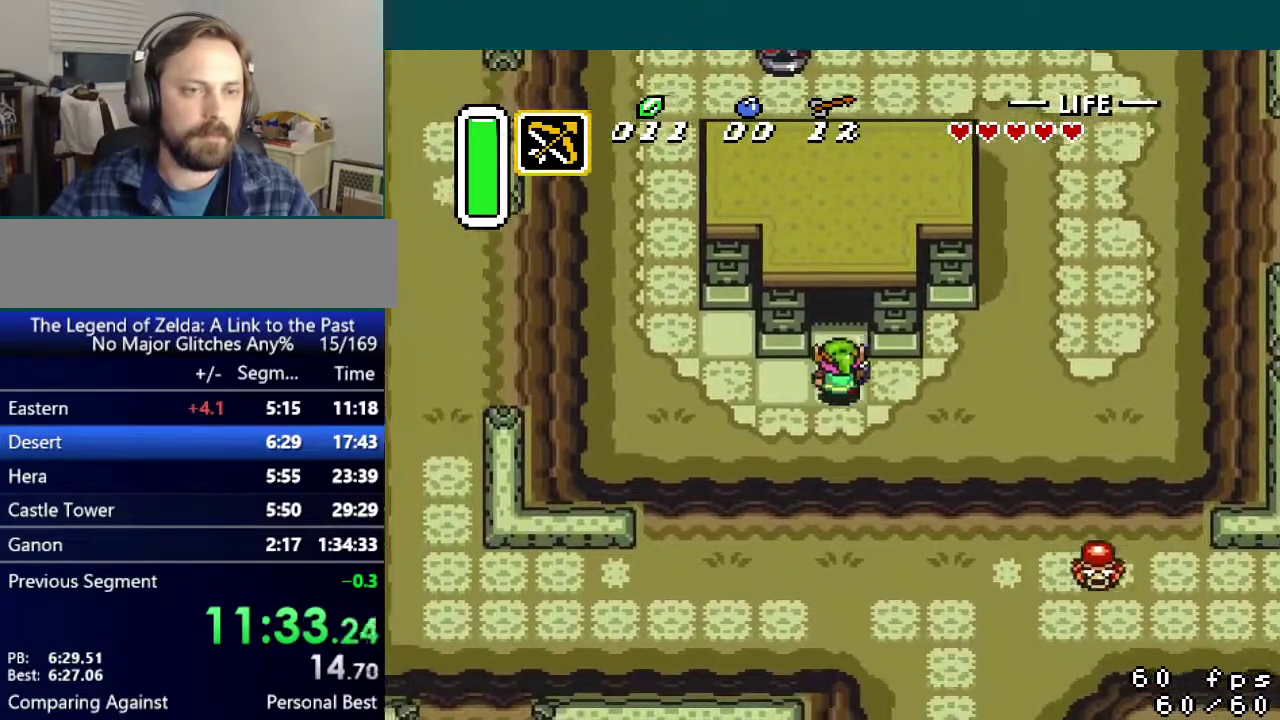
{"buttons": ["DPAD_UP"], "events": []}
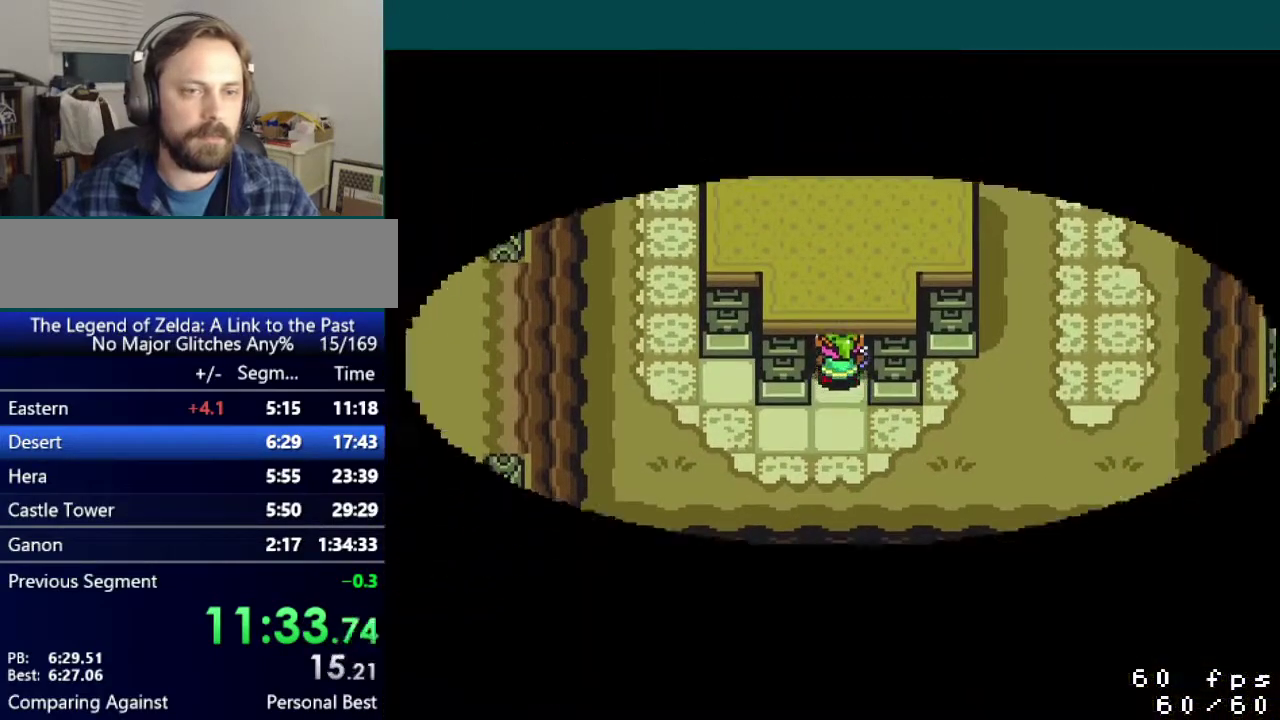
{"buttons": ["DPAD_UP"], "events": [[317, "DPAD_UP", "up"], [501, "DPAD_UP", "down"]]}
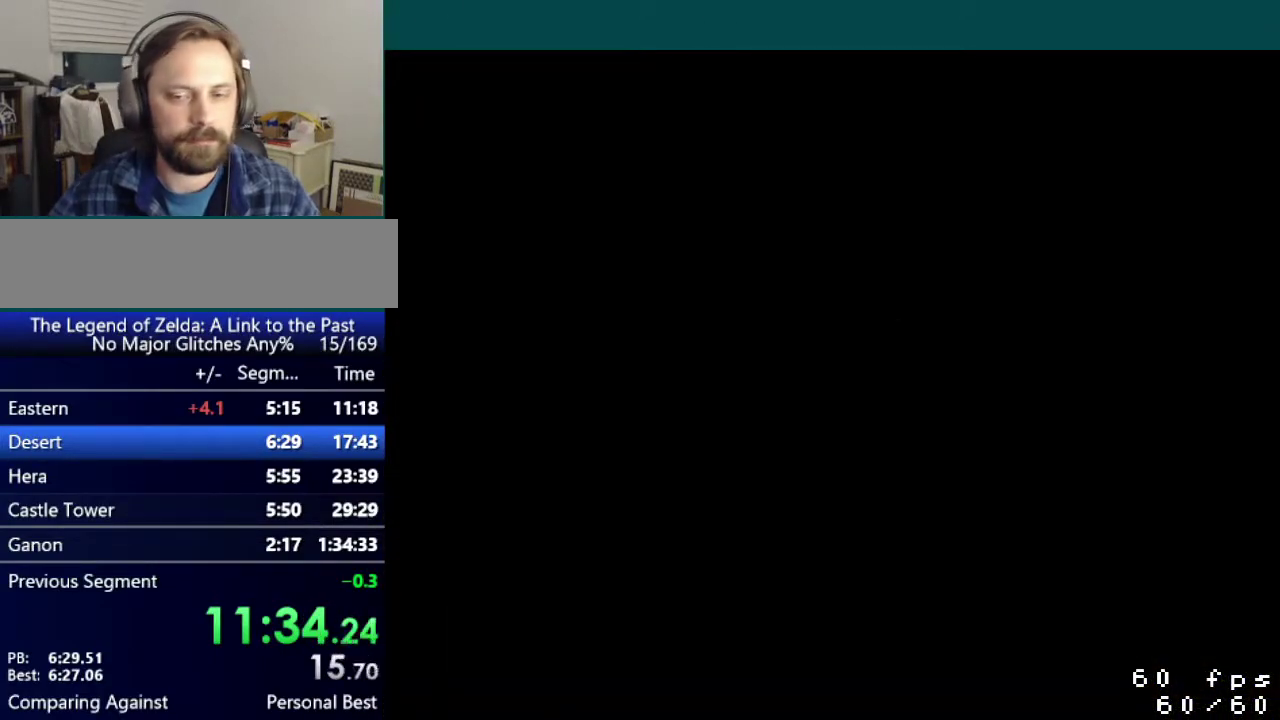
{"buttons": [], "events": [[83, "DPAD_UP", "up"]]}